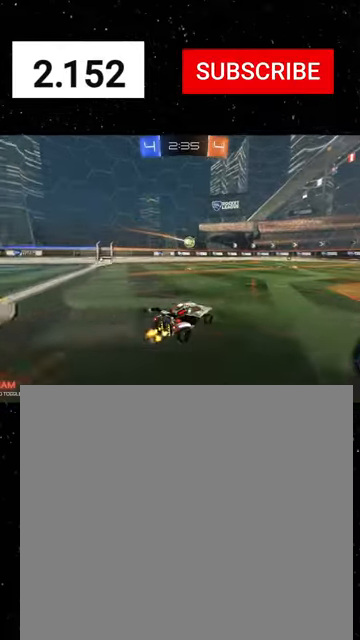
Gameplay with a controller (Xbox layout); each line is a JSON object with the inputs held at the frame after it. "events" lists button and stick changes between this image and that frame as [ms after this image, input, new state], when the widget could be followed in between. Not read: SELECT right_stick.
{"buttons": ["L2", "R2"], "left_stick": "right", "events": [[200, "left_stick", "right"], [367, "left_stick", "center"], [467, "L2", "down"], [500, "left_stick", "right"]]}
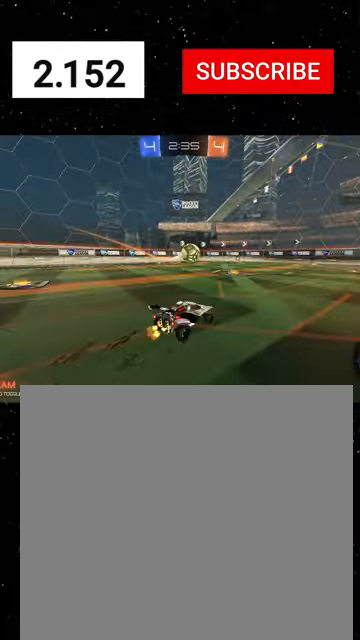
{"buttons": ["A", "R2"], "left_stick": "down", "events": [[134, "L2", "up"], [234, "left_stick", "center"], [367, "left_stick", "right"], [434, "A", "down"], [467, "left_stick", "down"]]}
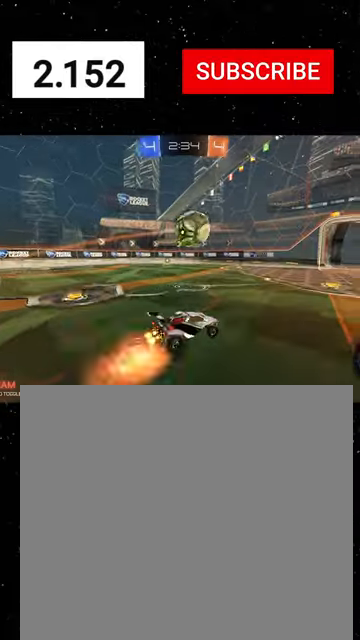
{"buttons": ["L1", "R1", "R2"], "left_stick": "down", "events": [[167, "R1", "down"], [167, "left_stick", "left"], [200, "A", "up"], [234, "left_stick", "center"], [334, "left_stick", "up-right"], [434, "A", "down"], [500, "A", "up"], [500, "L1", "down"], [500, "left_stick", "down"]]}
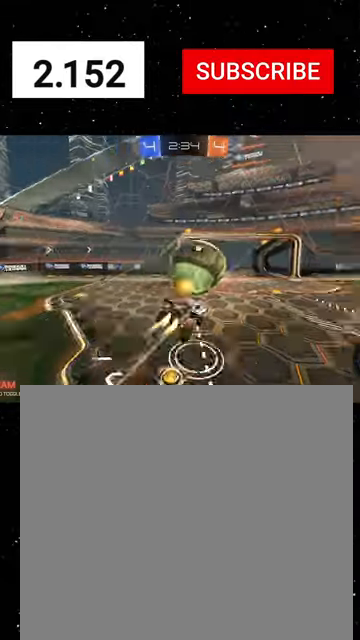
{"buttons": ["Y", "L1", "R2"], "left_stick": "left", "events": [[100, "R1", "up"], [200, "R1", "down"], [234, "Y", "down"], [300, "R1", "up"], [300, "Y", "up"], [434, "left_stick", "left"], [467, "Y", "down"]]}
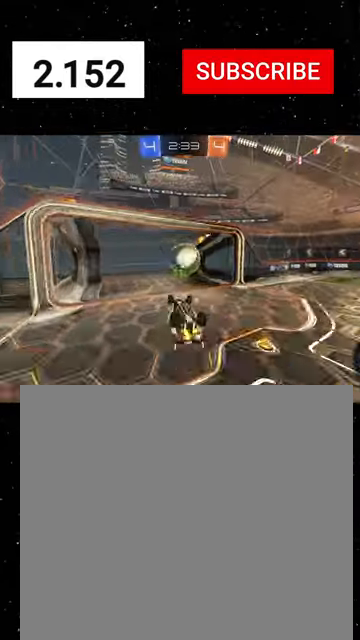
{"buttons": ["X", "Y", "L1", "R1", "R2"], "left_stick": "down-left", "events": [[34, "Y", "up"], [100, "R1", "down"], [100, "Y", "down"], [134, "R1", "up"], [134, "Y", "up"], [200, "R1", "down"], [200, "Y", "down"], [234, "Y", "up"], [267, "R1", "up"], [267, "left_stick", "down-left"], [300, "R1", "down"], [400, "X", "down"], [500, "Y", "down"]]}
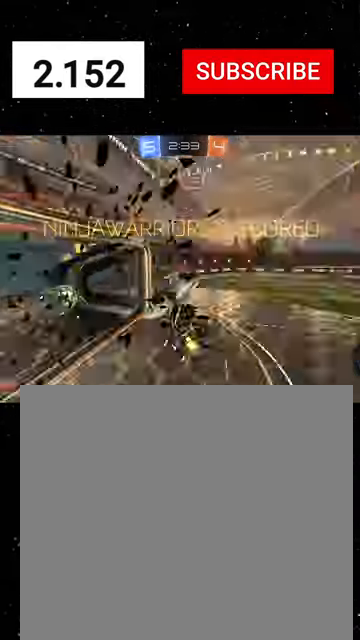
{"buttons": ["X", "L1", "R2"], "left_stick": "up-left", "events": [[34, "R1", "up"], [34, "Y", "up"], [67, "left_stick", "up-left"]]}
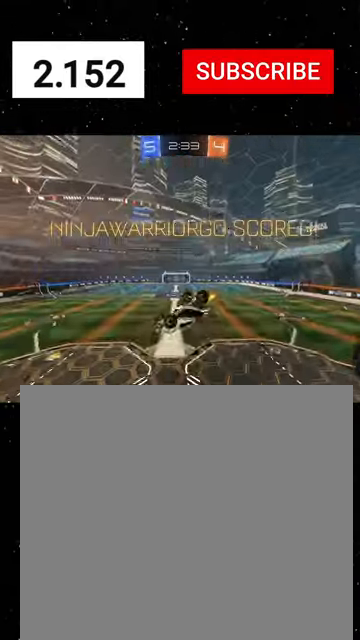
{"buttons": ["L1", "R2"], "left_stick": "center", "events": [[34, "left_stick", "left"], [100, "X", "up"], [267, "left_stick", "center"]]}
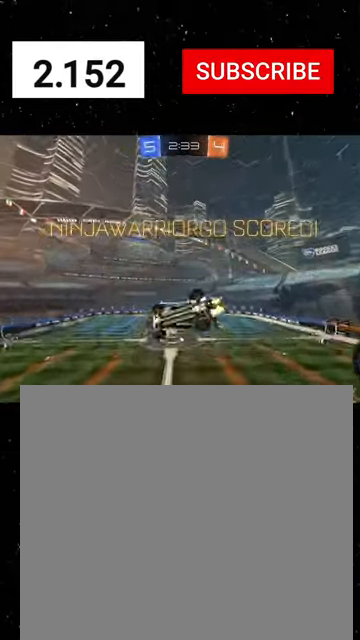
{"buttons": ["X", "L1", "R2"], "left_stick": "down-left", "events": [[300, "left_stick", "down-left"], [434, "X", "down"]]}
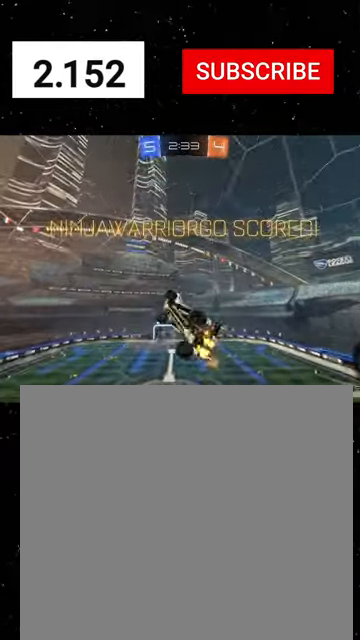
{"buttons": [], "left_stick": "center", "events": [[34, "L1", "up"], [67, "left_stick", "center"], [167, "X", "up"], [200, "R2", "up"]]}
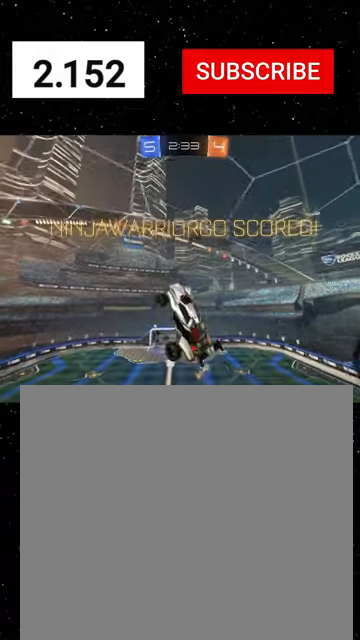
{"buttons": [], "left_stick": "center", "events": []}
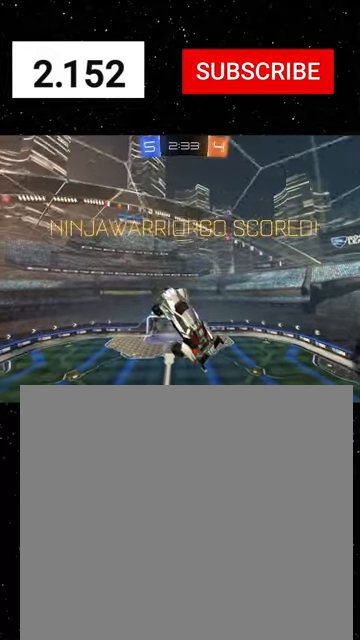
{"buttons": [], "left_stick": "center", "events": []}
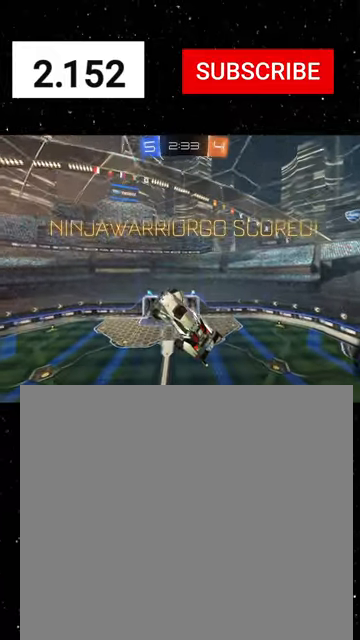
{"buttons": [], "left_stick": "center", "events": []}
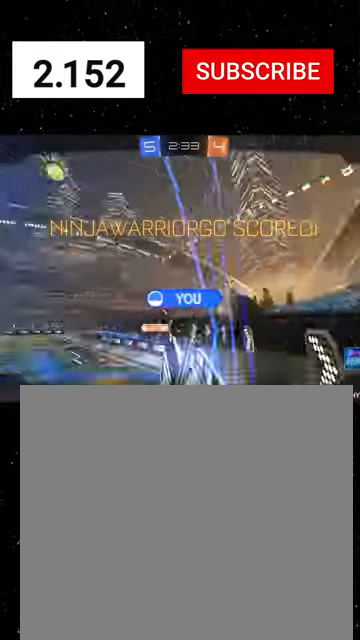
{"buttons": [], "left_stick": "center", "events": []}
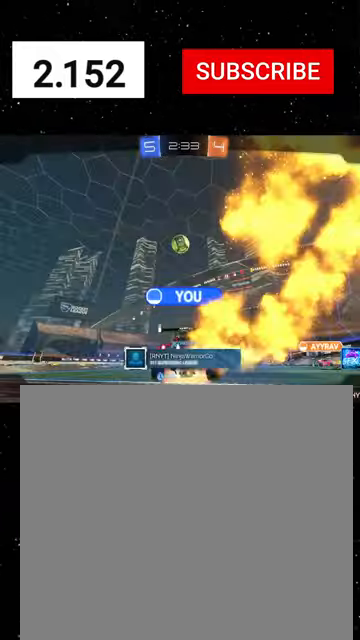
{"buttons": [], "left_stick": "center", "events": []}
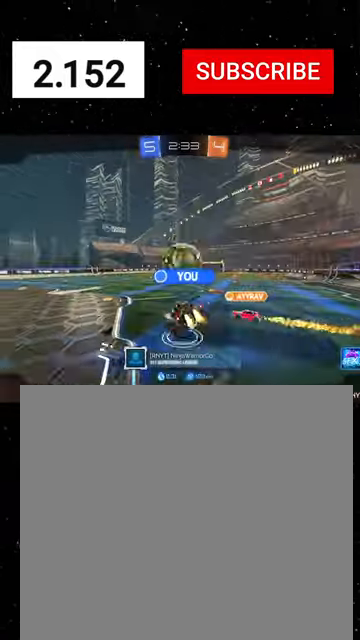
{"buttons": [], "left_stick": "center", "events": []}
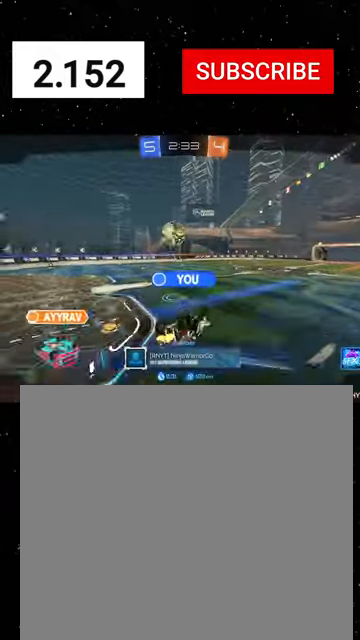
{"buttons": [], "left_stick": "center", "events": []}
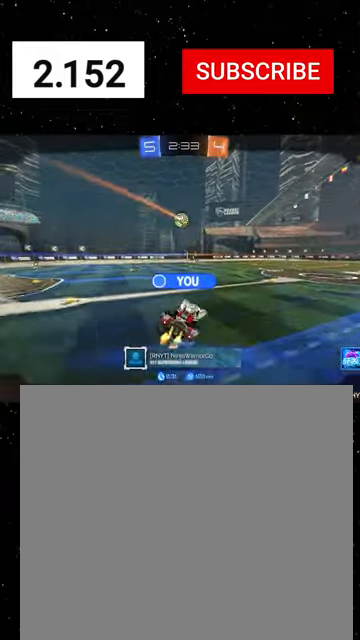
{"buttons": [], "left_stick": "center", "events": []}
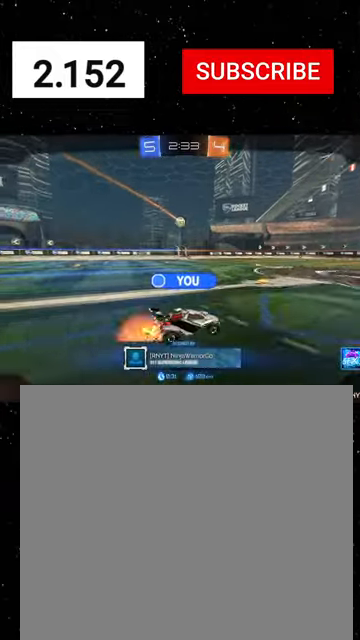
{"buttons": [], "left_stick": "center", "events": []}
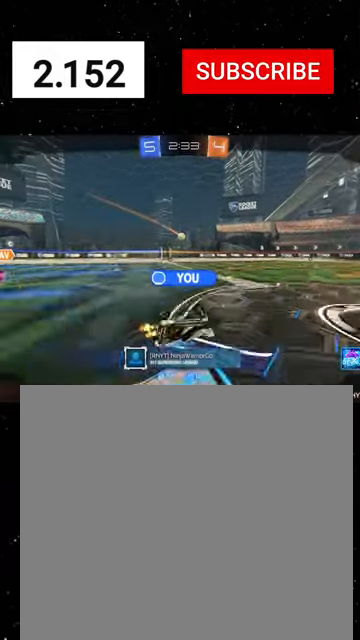
{"buttons": [], "left_stick": "center", "events": []}
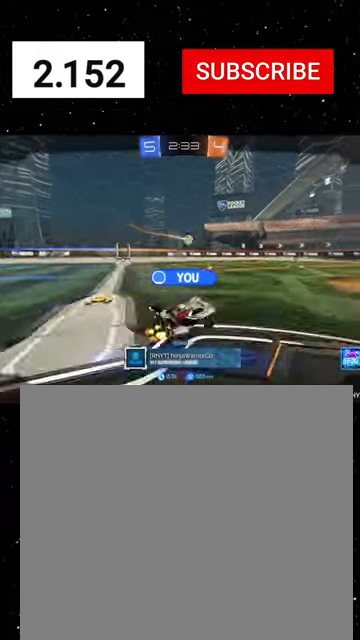
{"buttons": [], "left_stick": "center", "events": [[367, "A", "down"], [434, "A", "up"]]}
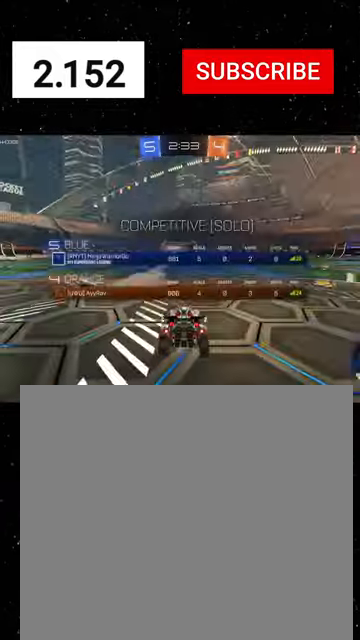
{"buttons": ["Y", "R2"], "left_stick": "center", "events": [[367, "R2", "down"], [467, "Y", "down"]]}
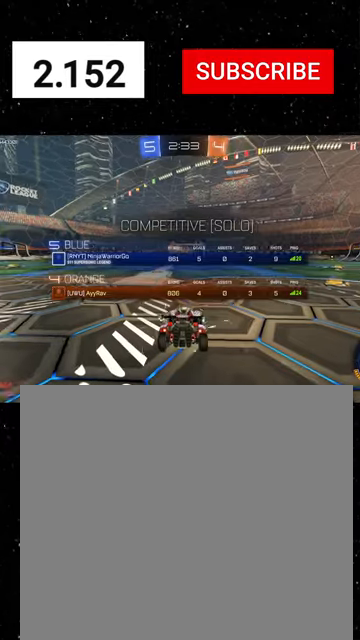
{"buttons": ["R2"], "left_stick": "center", "events": [[67, "Y", "up"]]}
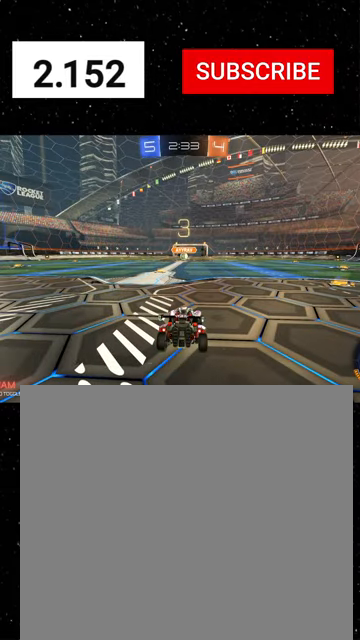
{"buttons": ["R2"], "left_stick": "center", "events": []}
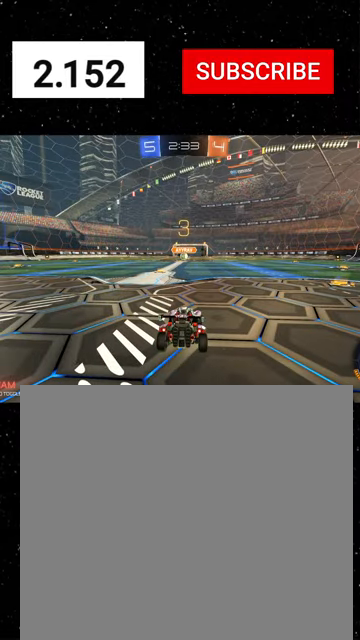
{"buttons": ["R2"], "left_stick": "center", "events": [[300, "Y", "down"], [367, "Y", "up"]]}
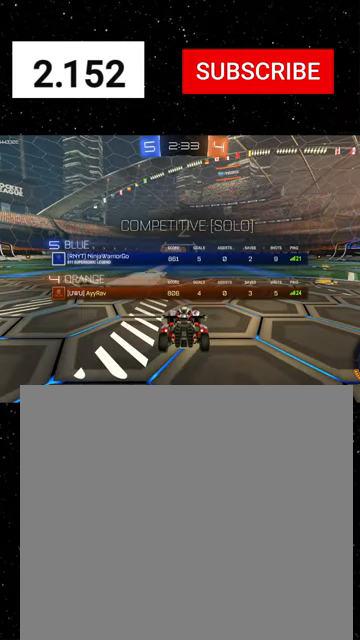
{"buttons": ["Y", "R2"], "left_stick": "center", "events": [[467, "Y", "down"]]}
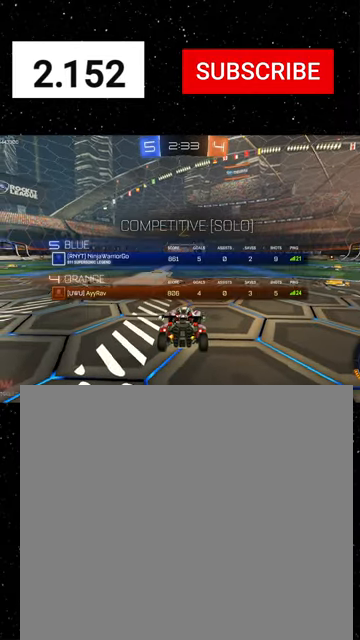
{"buttons": ["R2"], "left_stick": "center", "events": [[67, "Y", "up"], [234, "Y", "down"], [300, "Y", "up"], [400, "Y", "down"], [434, "Y", "up"]]}
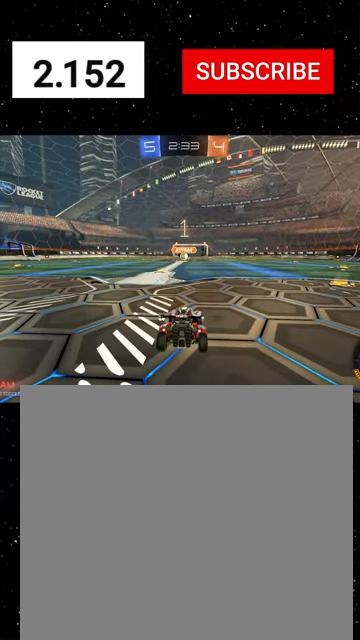
{"buttons": ["R1", "R2"], "left_stick": "center", "events": [[334, "R1", "down"]]}
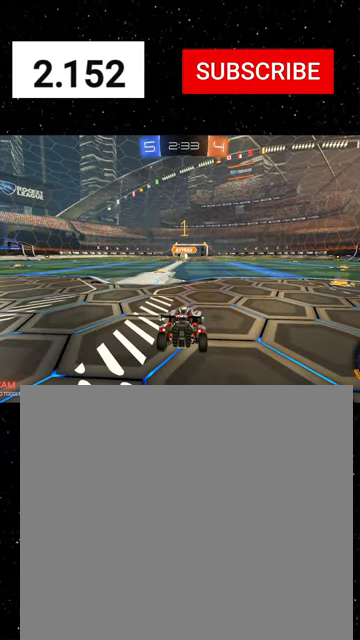
{"buttons": ["R1", "R2"], "left_stick": "center", "events": []}
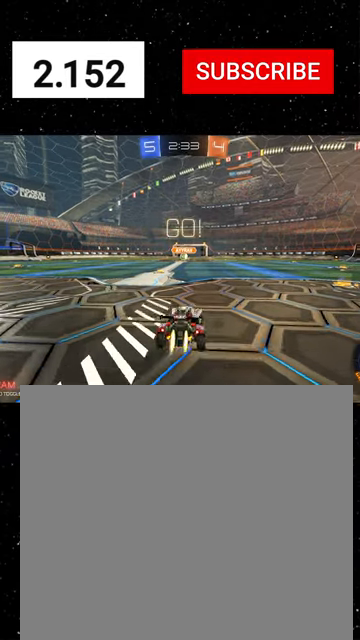
{"buttons": ["X", "R1", "R2"], "left_stick": "down", "events": [[167, "A", "down"], [167, "left_stick", "up-left"], [234, "A", "up"], [267, "A", "down"], [334, "A", "up"], [334, "X", "down"], [334, "left_stick", "down"], [367, "Y", "down"], [434, "Y", "up"]]}
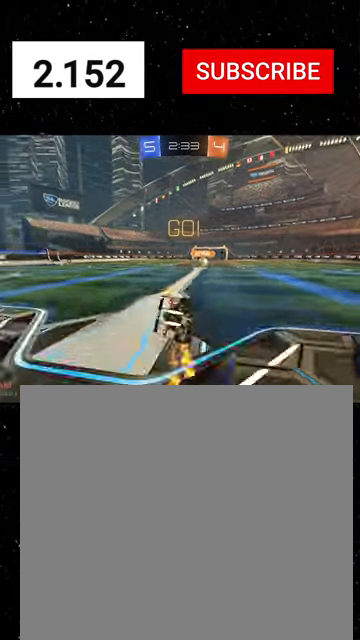
{"buttons": ["X", "R1", "R2"], "left_stick": "down-left", "events": [[34, "Y", "down"], [67, "Y", "up"], [67, "left_stick", "down-left"], [134, "Y", "down"], [234, "Y", "up"], [267, "Y", "down"], [367, "Y", "up"]]}